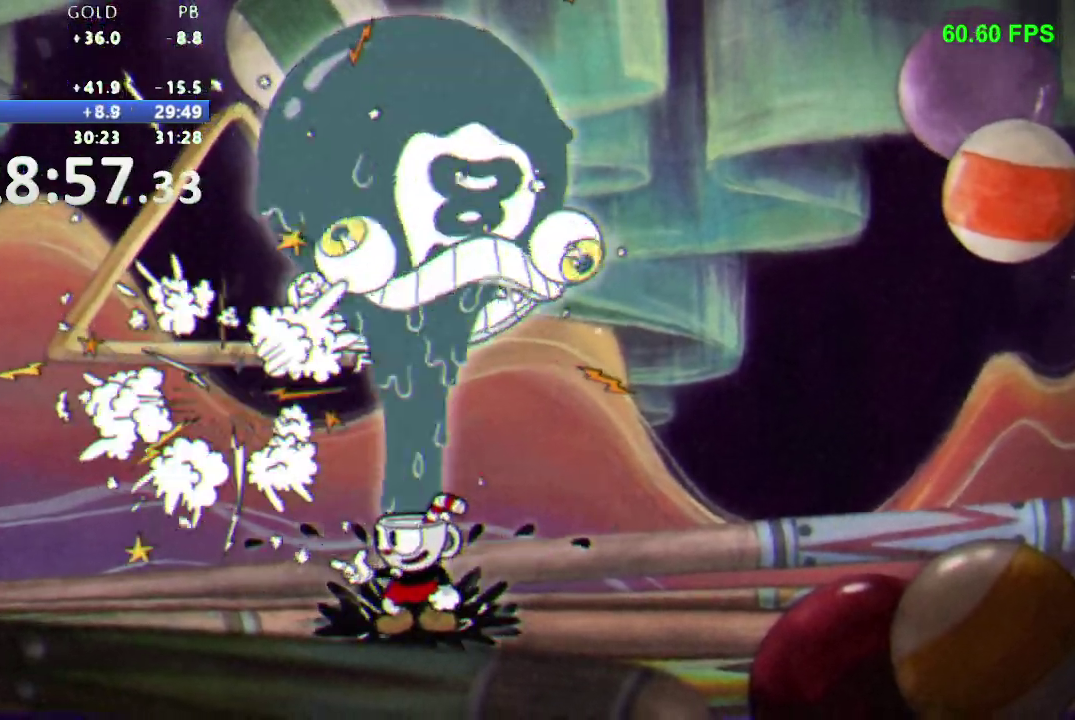
Gameplay with a controller (Nintendo layout); each line is a JSON object with the inputs held at the frame after it. "events" lists button and stick changes between this image and that frame as [ms after this image, input, new state], when the widget could be followed in between. Not read: L3 R3 SELECT START.
{"buttons": ["Y", "DPAD_LEFT"], "events": [[17, "DPAD_RIGHT", "down"], [150, "DPAD_RIGHT", "up"], [450, "DPAD_LEFT", "down"]]}
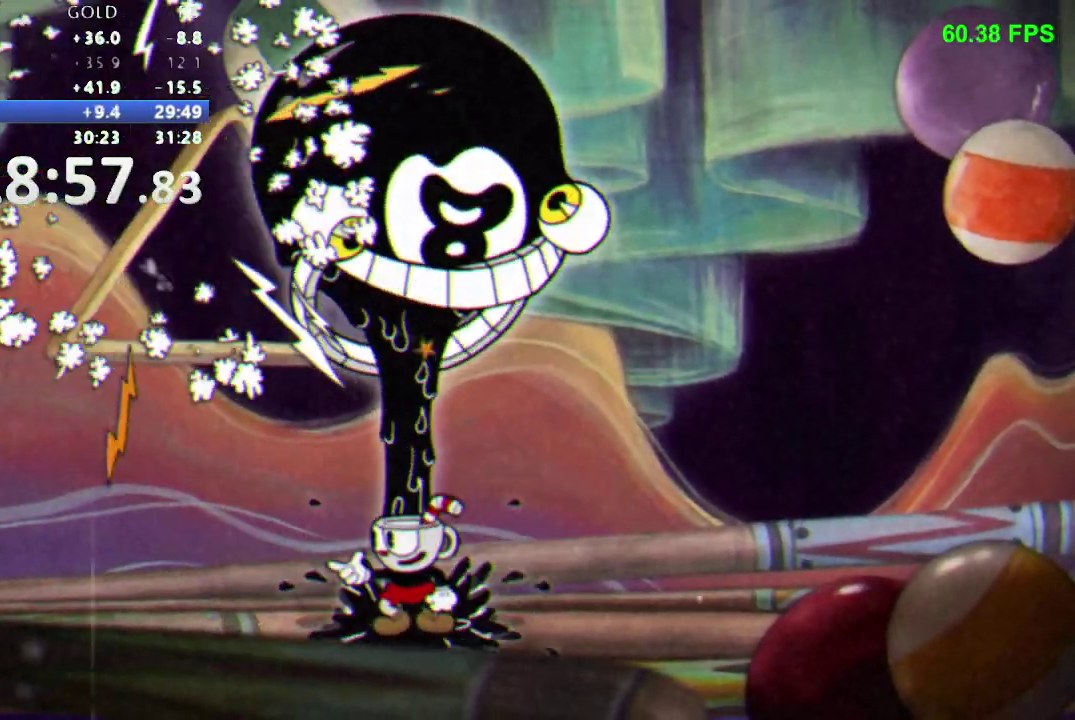
{"buttons": ["Y", "DPAD_RIGHT"], "events": [[67, "DPAD_LEFT", "up"], [217, "DPAD_RIGHT", "down"], [283, "DPAD_RIGHT", "up"], [350, "DPAD_LEFT", "down"], [417, "DPAD_LEFT", "up"], [433, "DPAD_RIGHT", "down"]]}
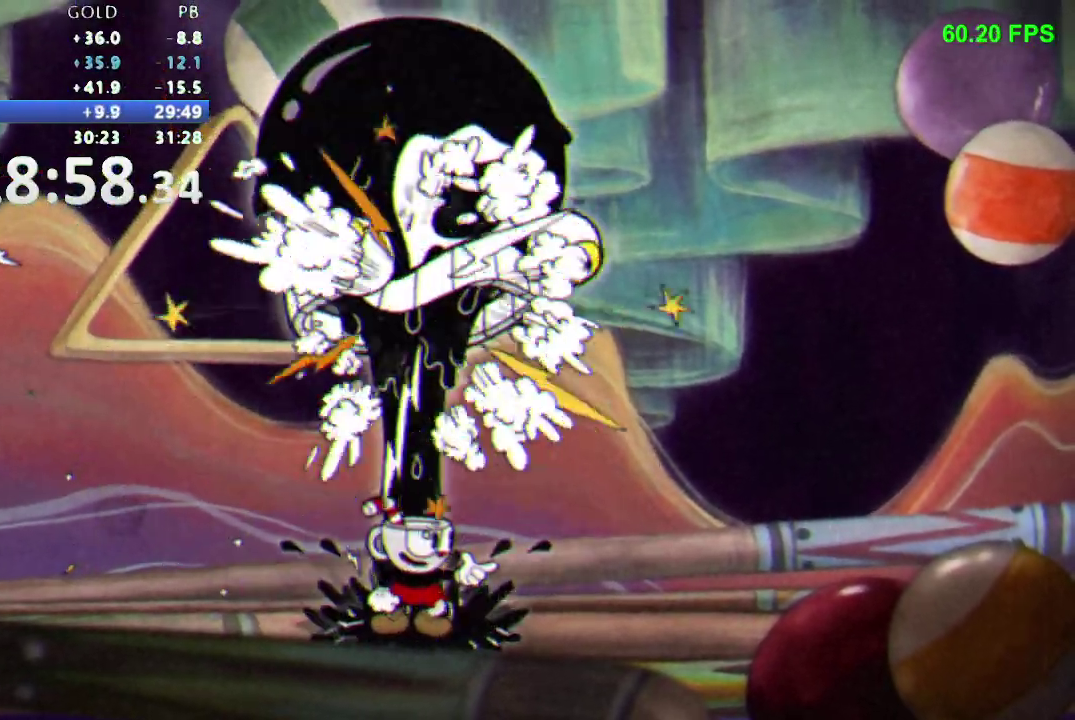
{"buttons": ["Y", "DPAD_LEFT"], "events": [[133, "DPAD_RIGHT", "up"], [167, "DPAD_LEFT", "down"], [317, "DPAD_LEFT", "up"], [383, "DPAD_RIGHT", "down"], [450, "DPAD_RIGHT", "up"], [483, "DPAD_LEFT", "down"]]}
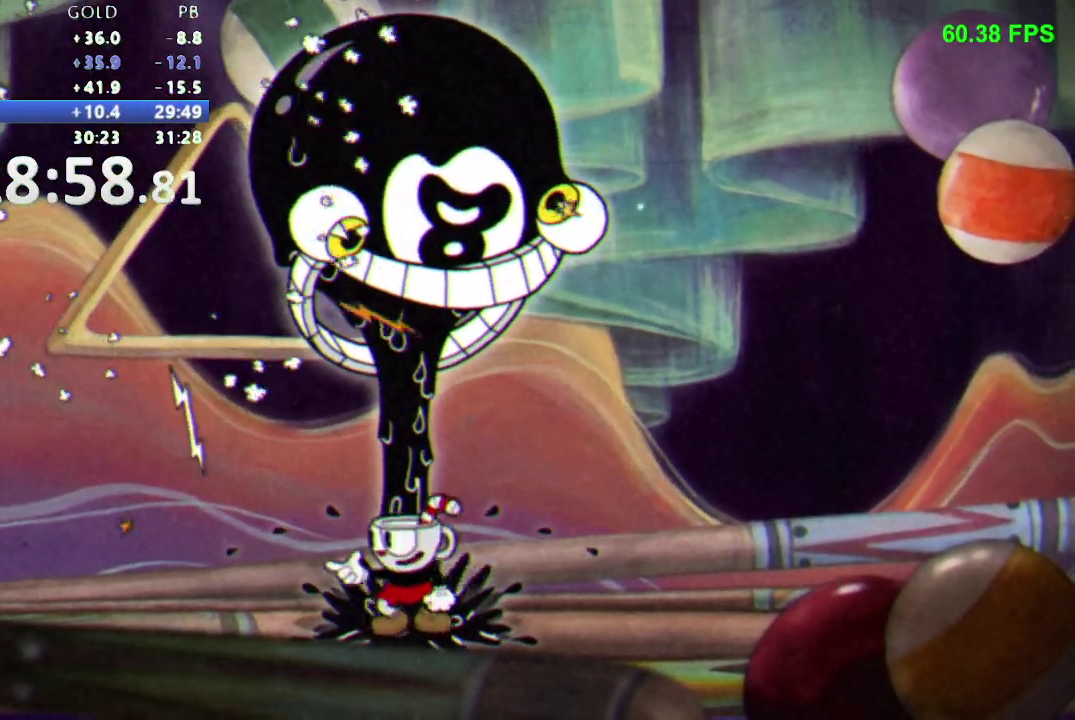
{"buttons": ["Y", "DPAD_LEFT"], "events": [[33, "DPAD_LEFT", "up"], [67, "DPAD_RIGHT", "down"], [117, "DPAD_RIGHT", "up"], [133, "DPAD_LEFT", "down"], [183, "DPAD_LEFT", "up"], [200, "DPAD_RIGHT", "down"], [283, "DPAD_RIGHT", "up"], [450, "DPAD_LEFT", "down"]]}
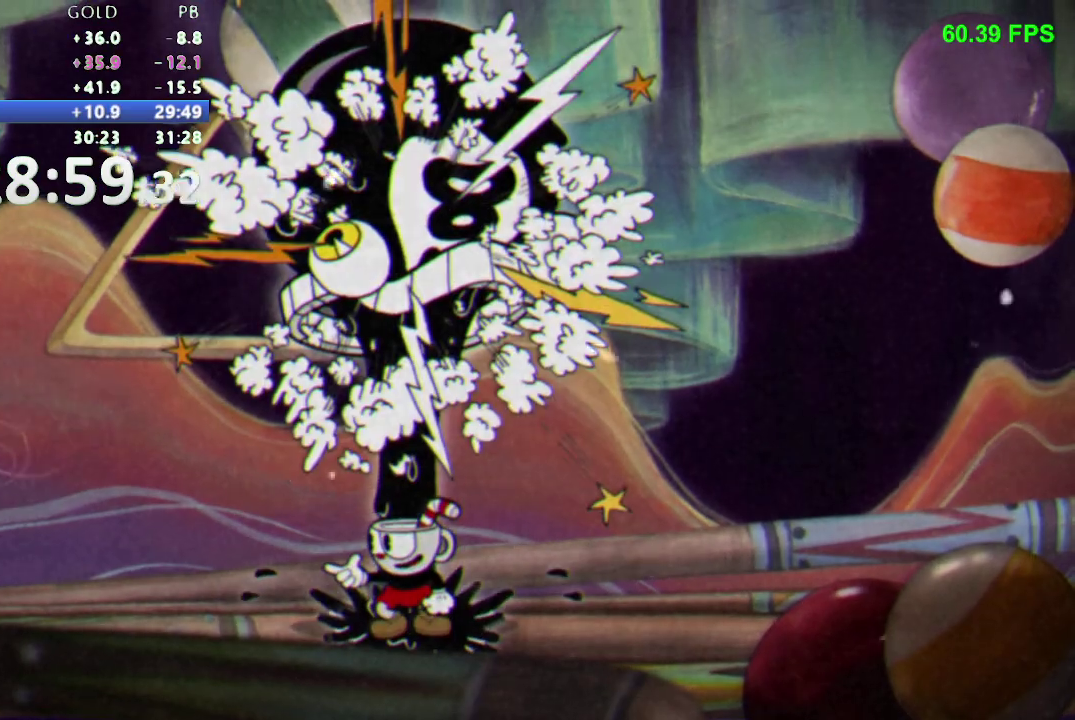
{"buttons": ["Y", "DPAD_UP"]}
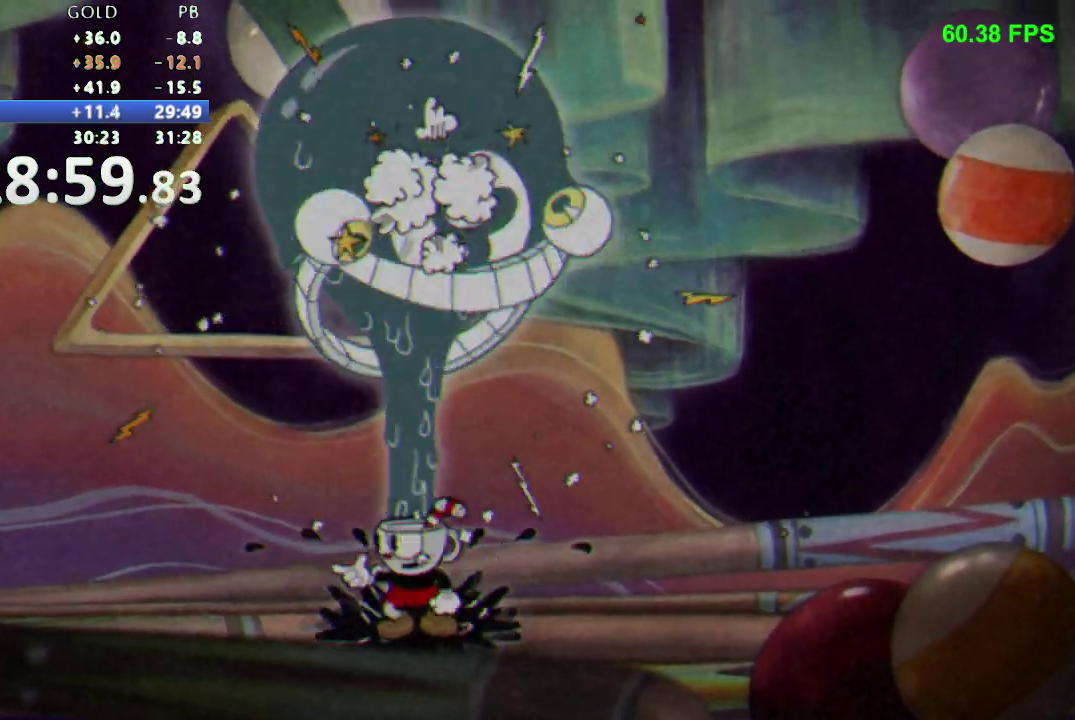
{"buttons": ["Y"], "events": [[17, "DPAD_RIGHT", "down"], [17, "DPAD_UP", "up"], [50, "DPAD_RIGHT", "up"], [117, "DPAD_RIGHT", "down"], [300, "DPAD_RIGHT", "up"]]}
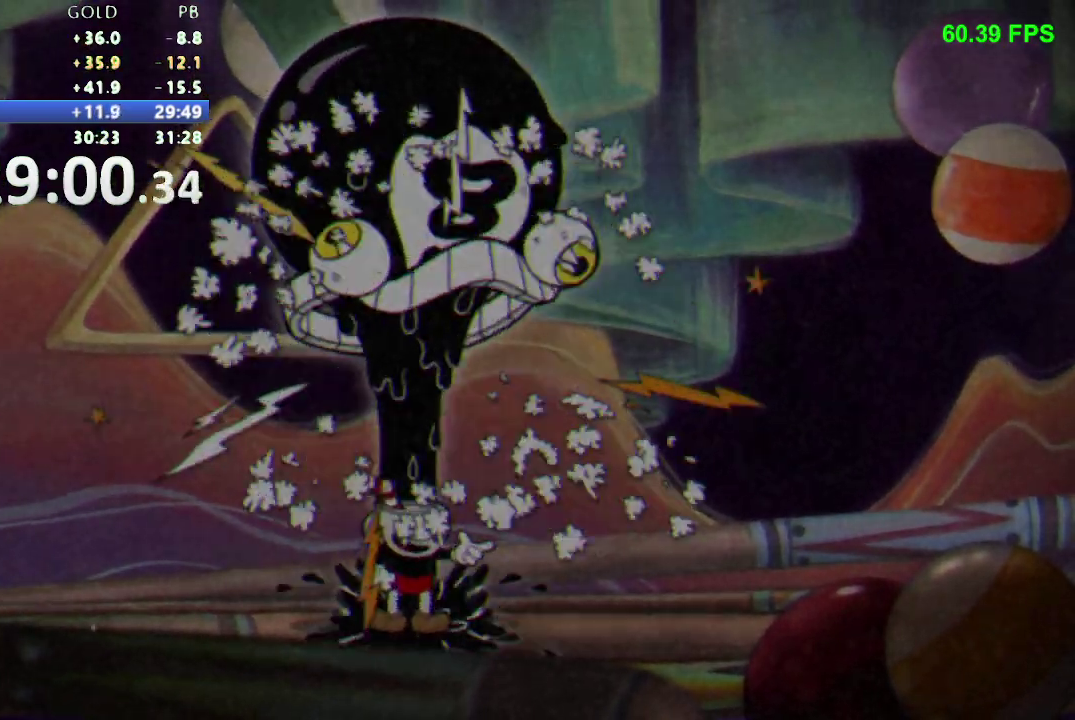
{"buttons": [], "events": [[33, "Y", "up"]]}
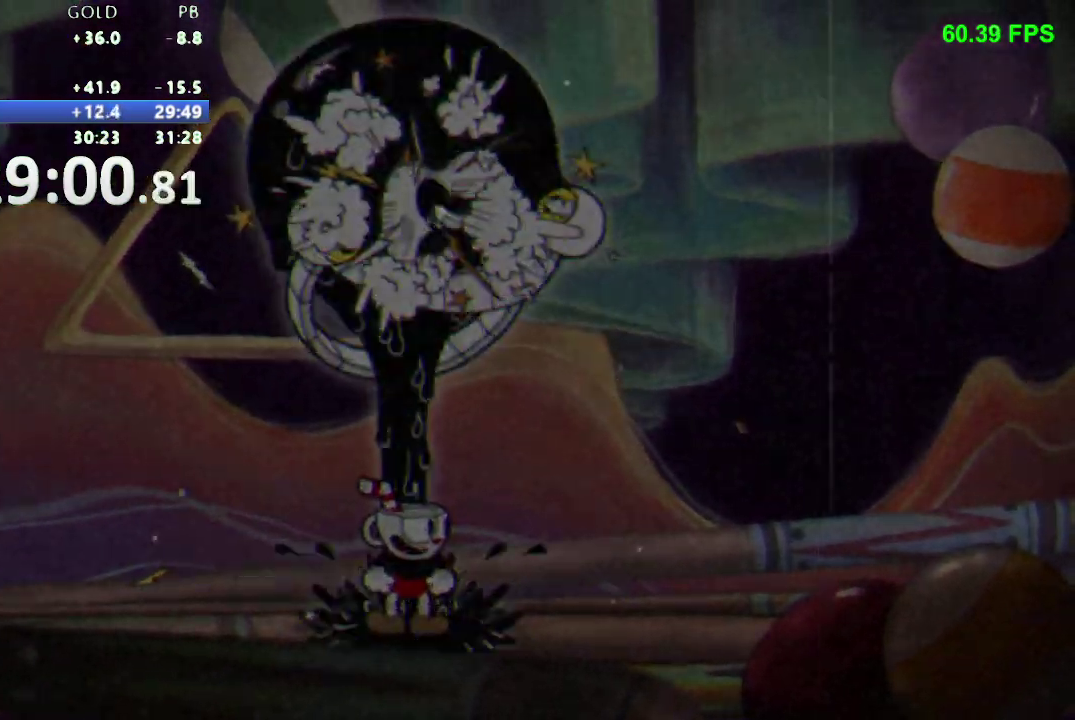
{"buttons": [], "events": []}
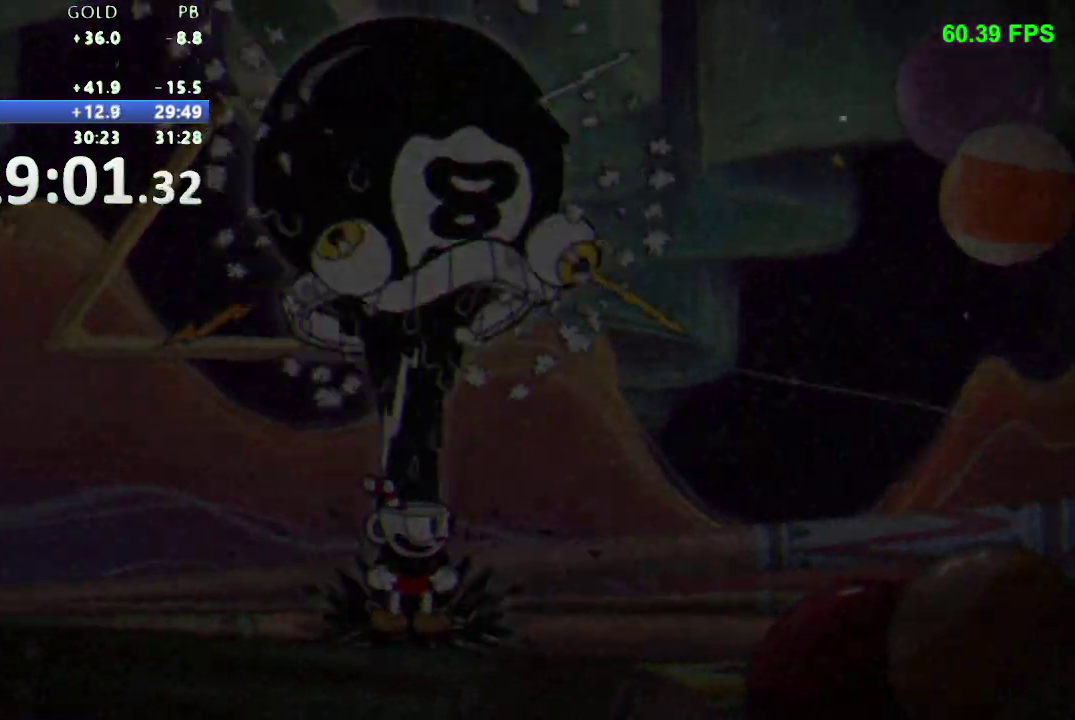
{"buttons": [], "events": []}
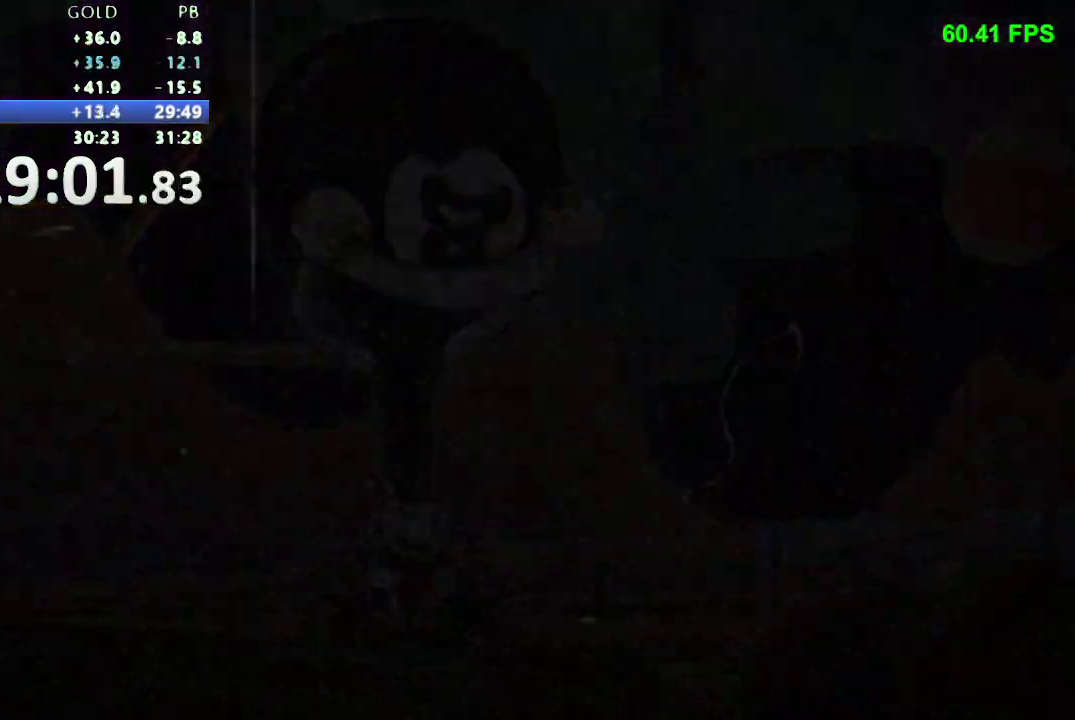
{"buttons": [], "events": []}
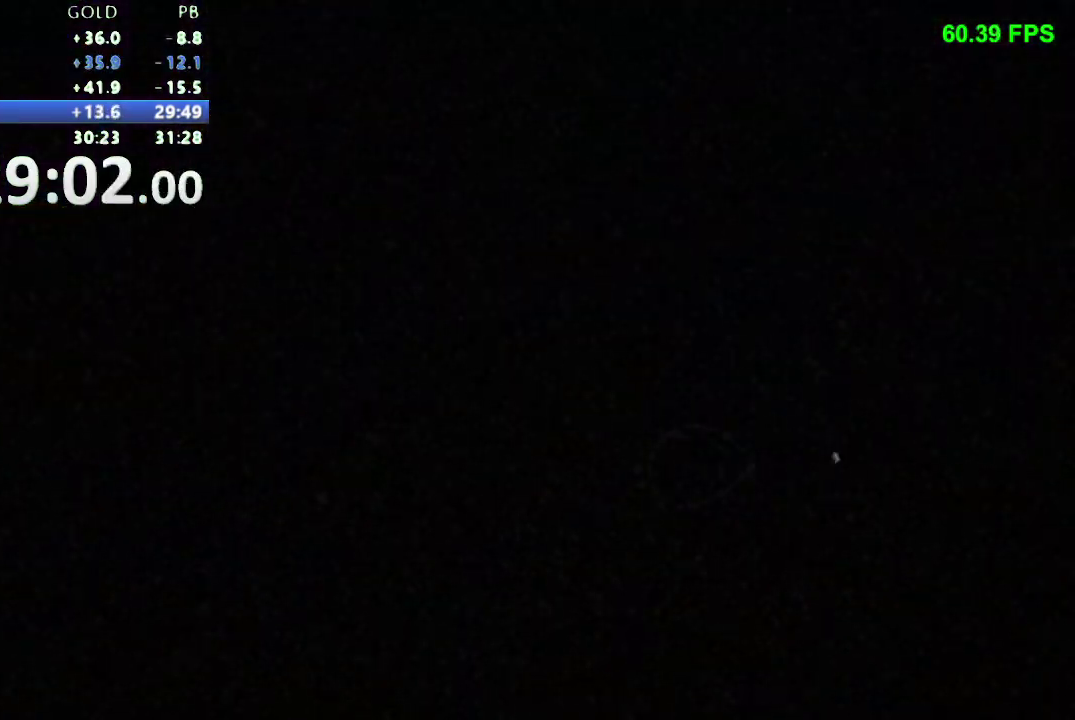
{"buttons": [], "events": []}
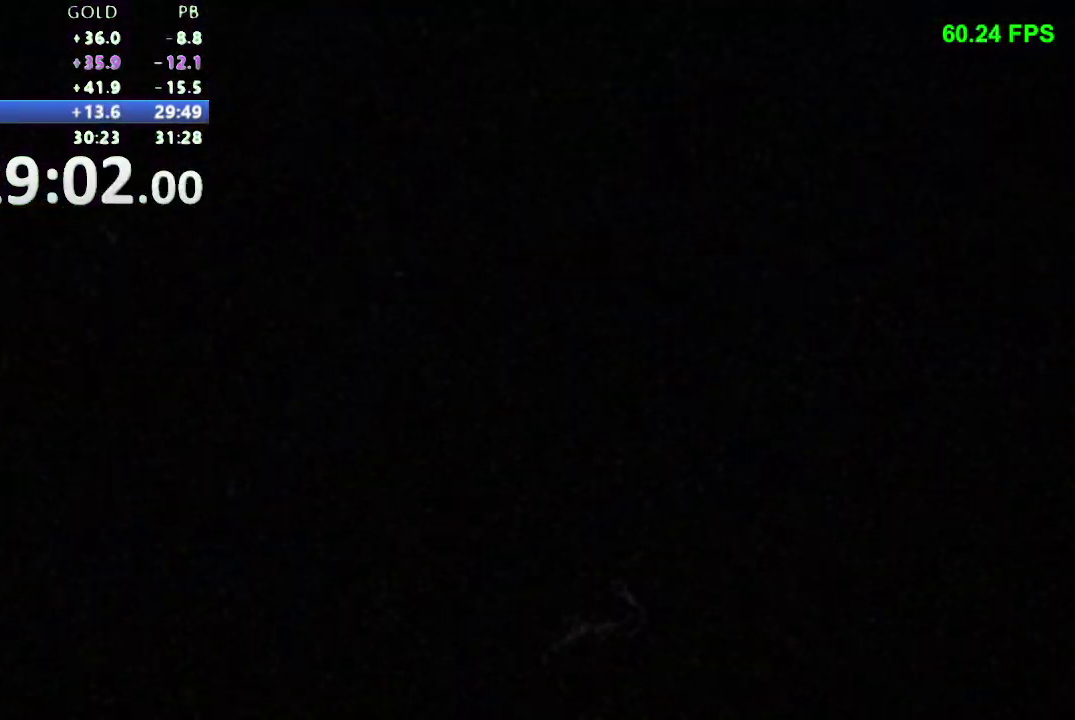
{"buttons": [], "events": []}
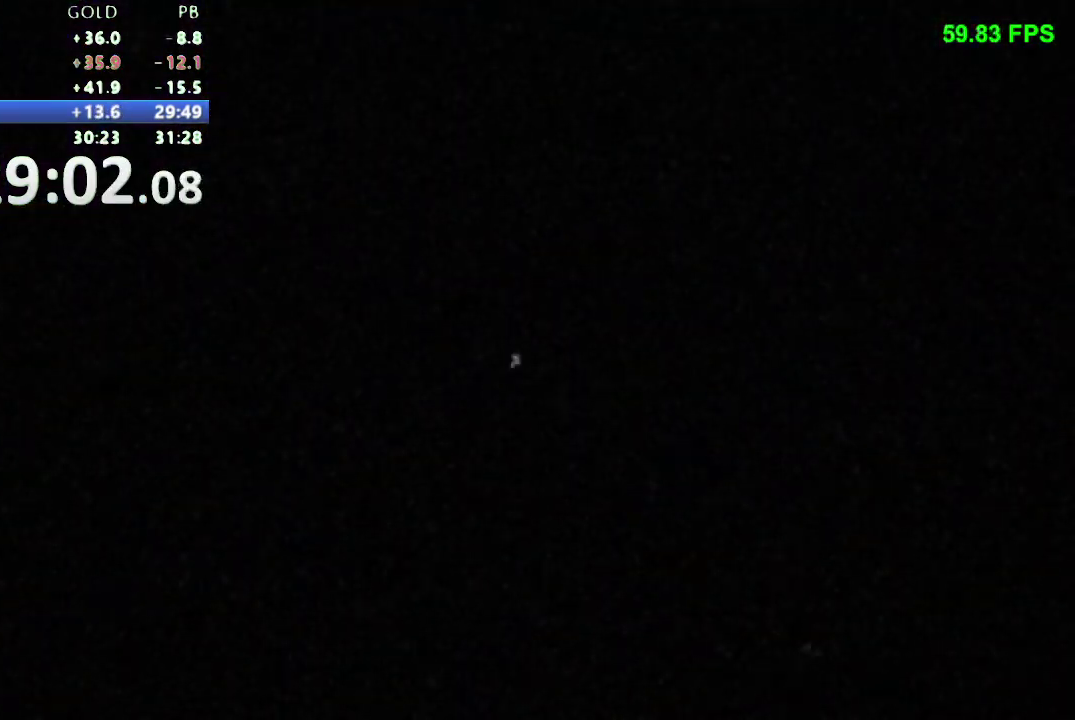
{"buttons": [], "events": []}
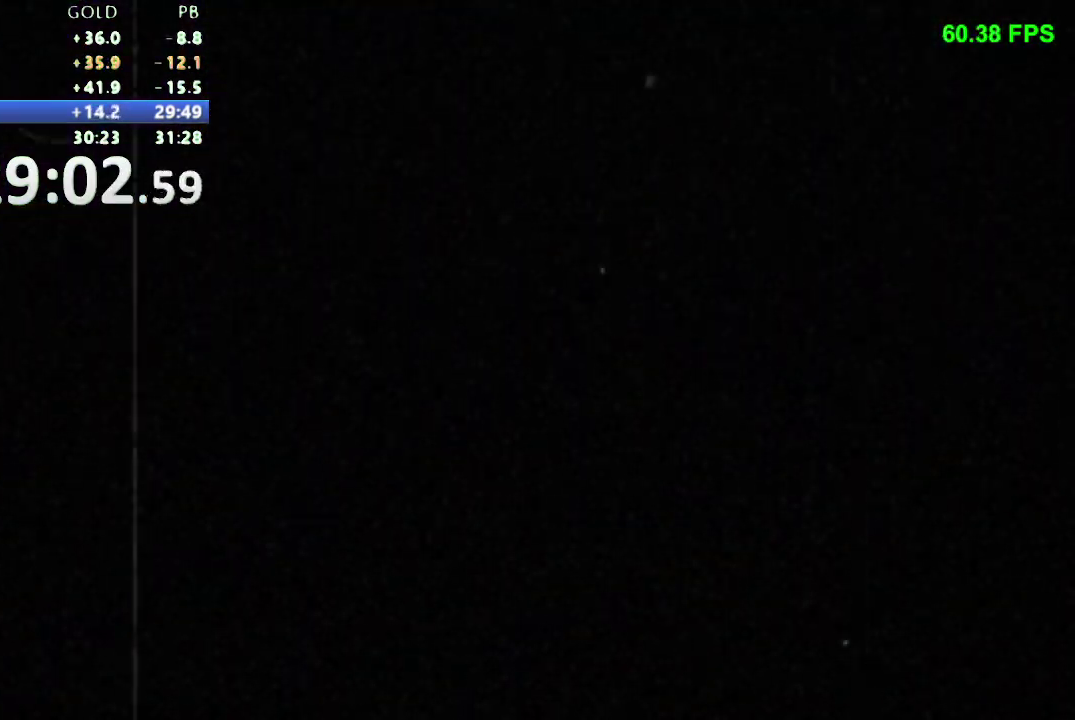
{"buttons": [], "events": []}
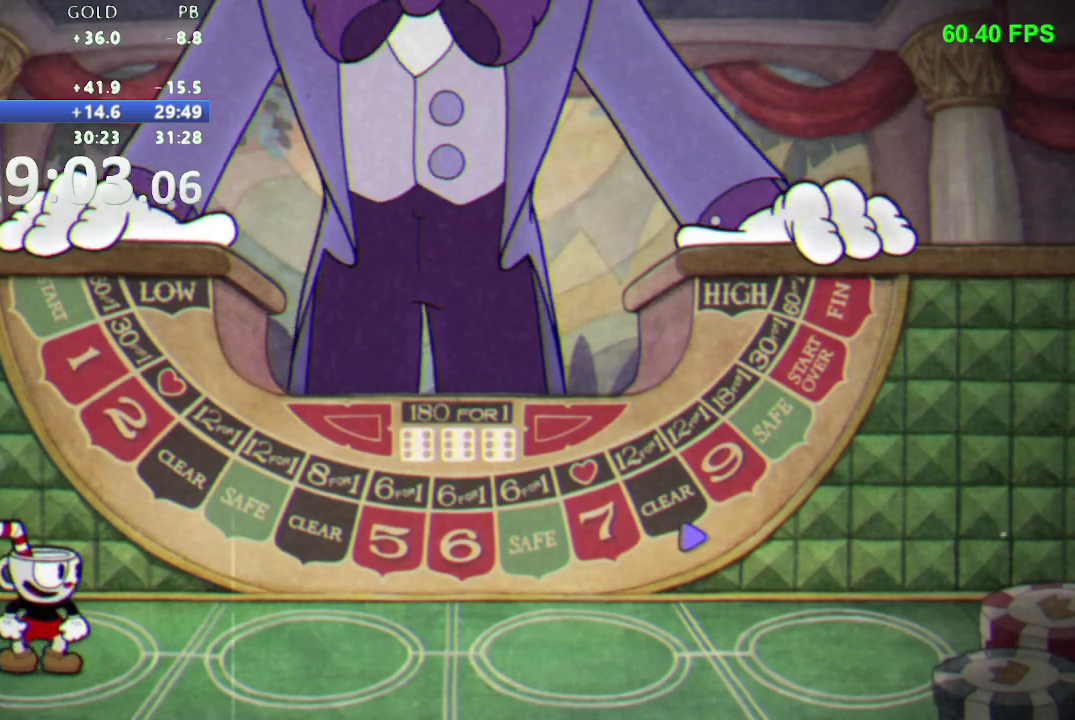
{"buttons": [], "events": []}
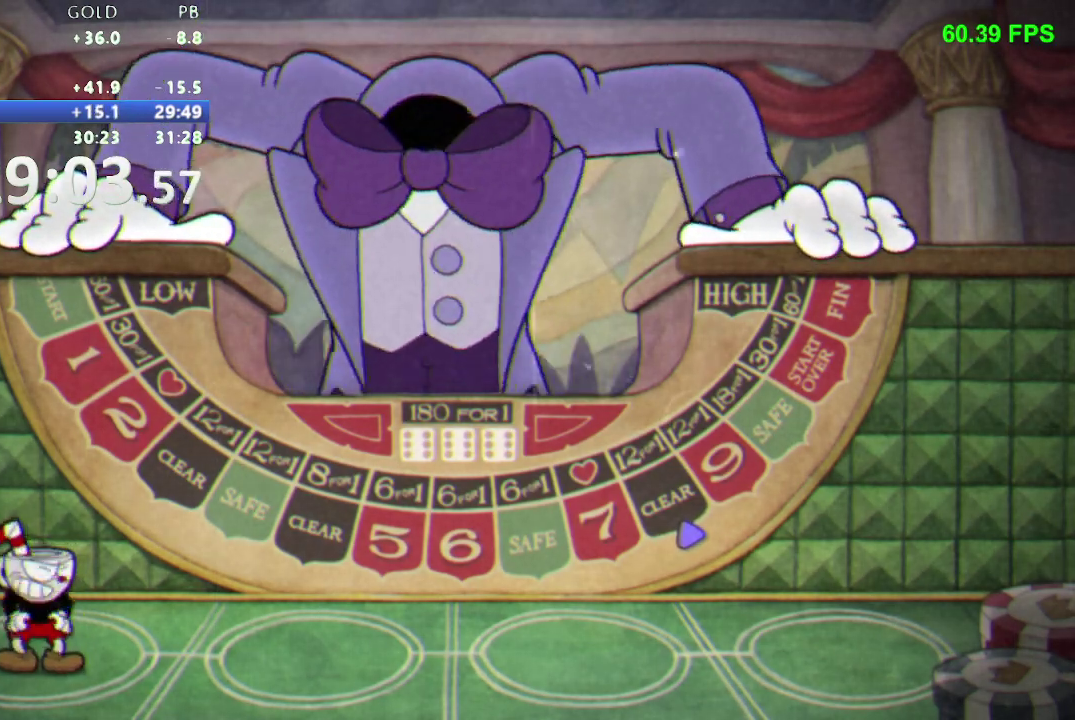
{"buttons": [], "events": []}
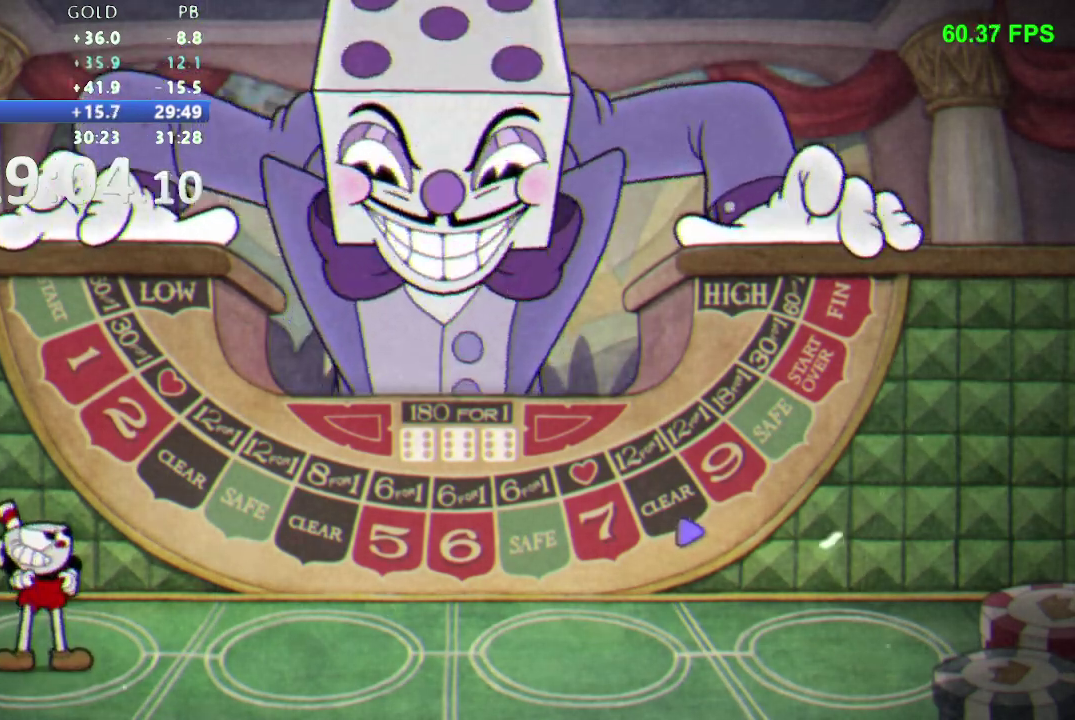
{"buttons": [], "events": []}
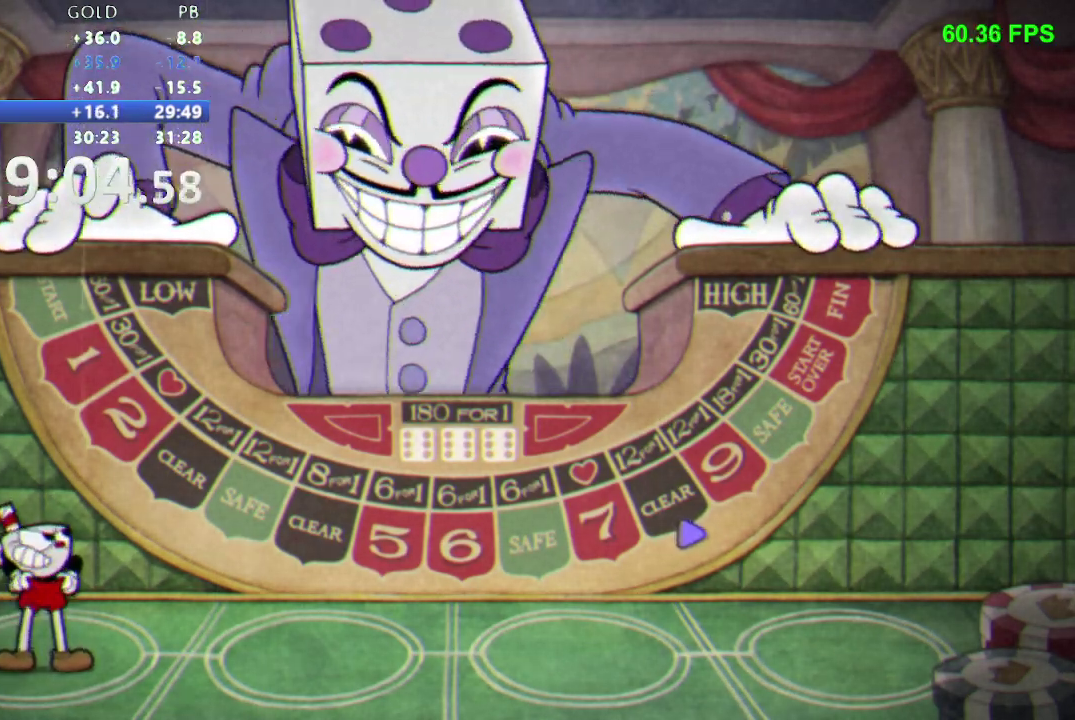
{"buttons": ["X", "DPAD_RIGHT"], "events": [[500, "DPAD_RIGHT", "down"], [500, "X", "down"]]}
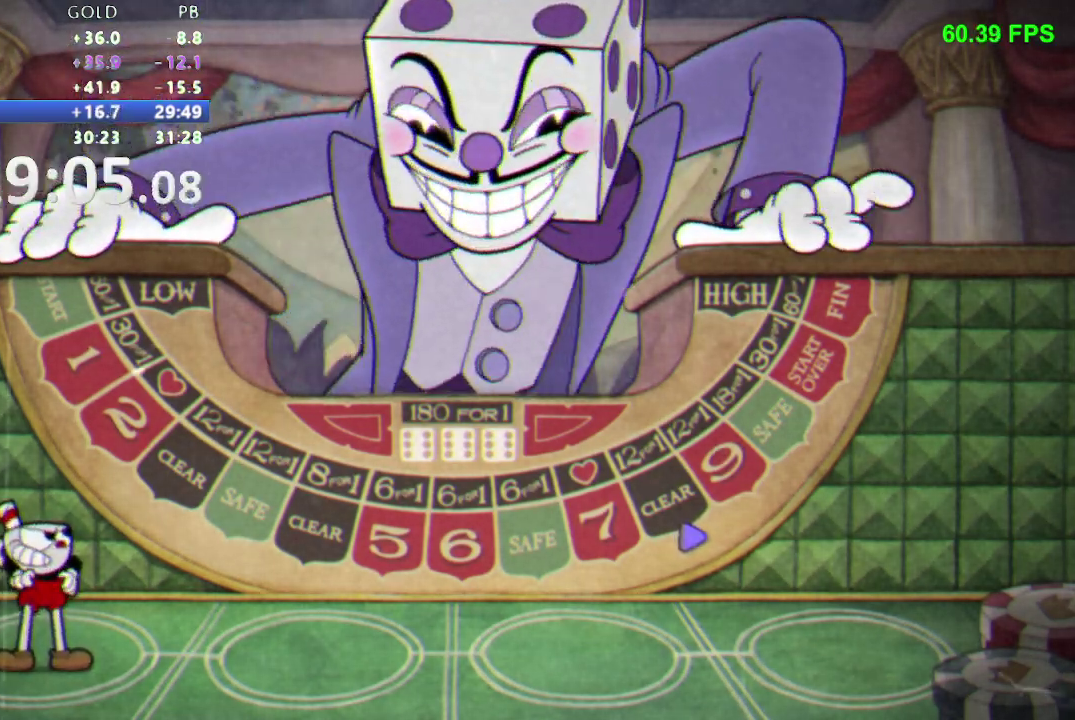
{"buttons": ["DPAD_RIGHT"], "events": [[67, "X", "up"], [150, "X", "down"], [217, "X", "up"], [283, "X", "down"], [367, "X", "up"], [433, "X", "down"], [483, "X", "up"]]}
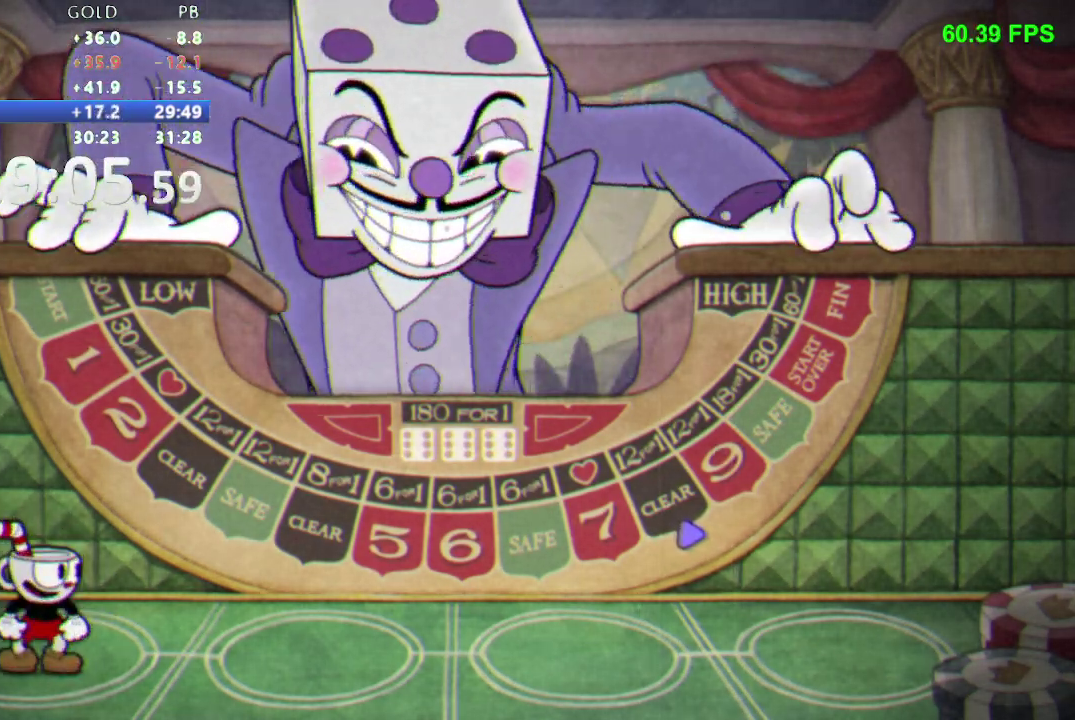
{"buttons": ["X", "DPAD_RIGHT"], "events": [[67, "X", "down"]]}
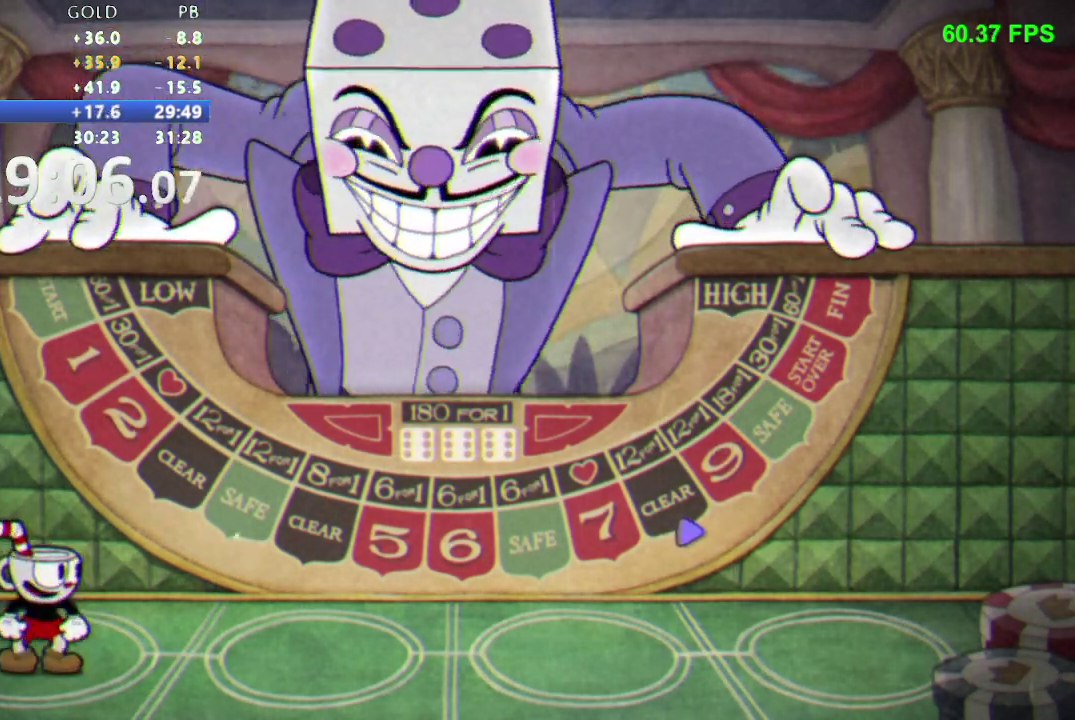
{"buttons": ["X"], "events": [[467, "DPAD_RIGHT", "up"]]}
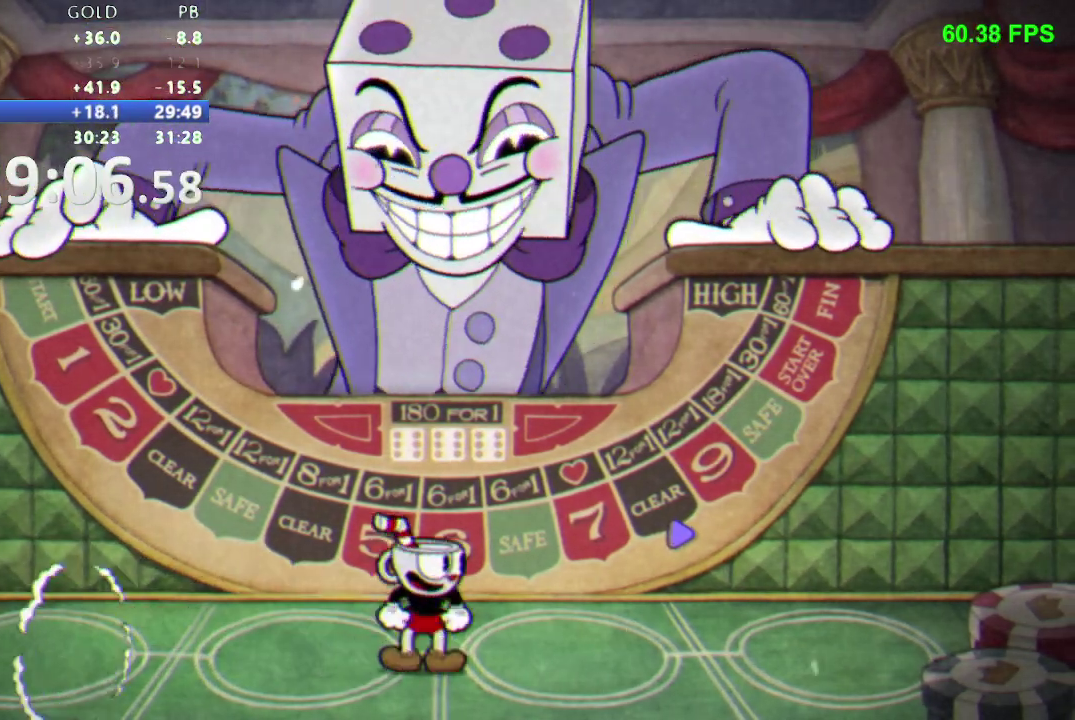
{"buttons": ["DPAD_DOWN"], "events": [[333, "X", "up"], [433, "DPAD_DOWN", "down"]]}
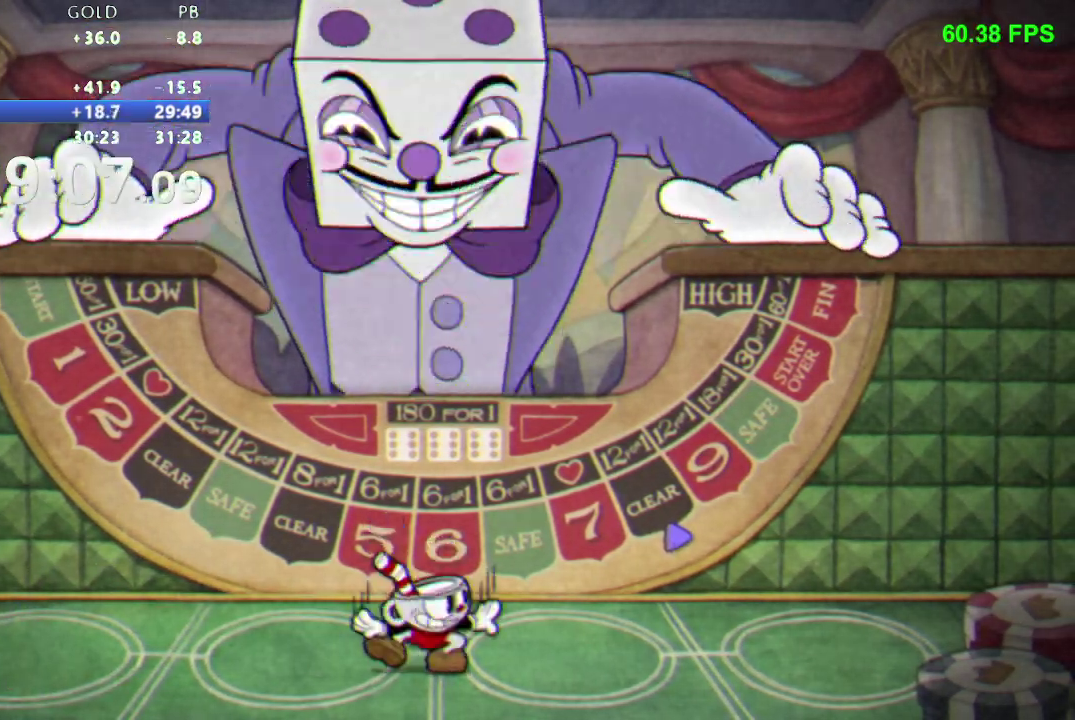
{"buttons": ["DPAD_DOWN"], "events": []}
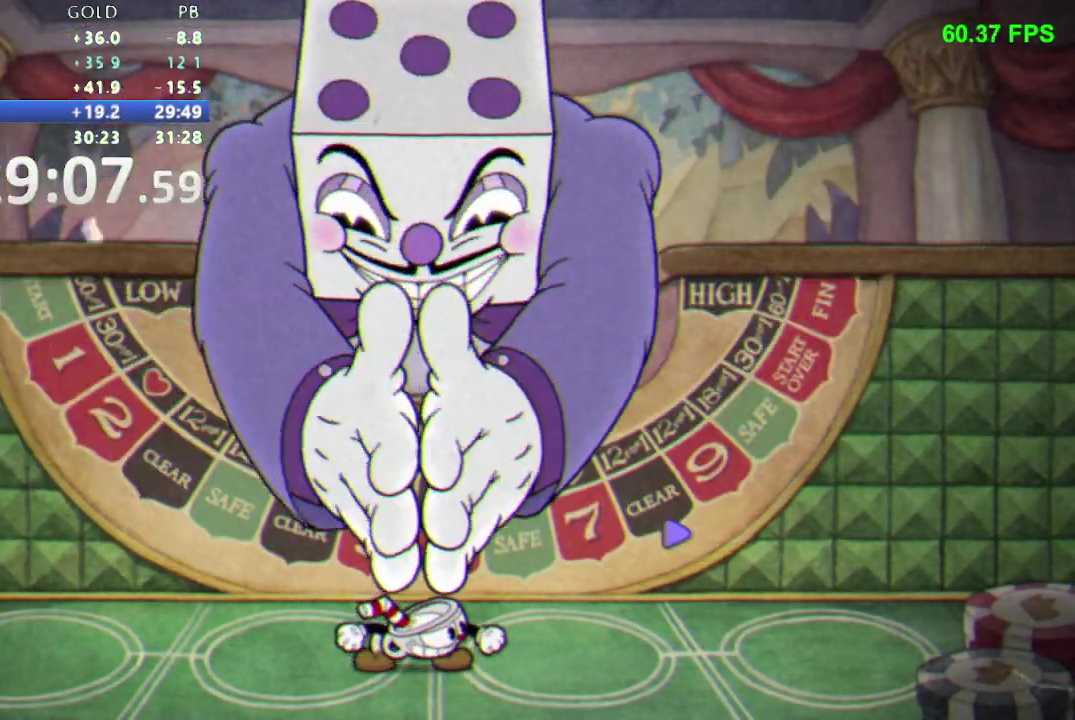
{"buttons": ["DPAD_DOWN"], "events": []}
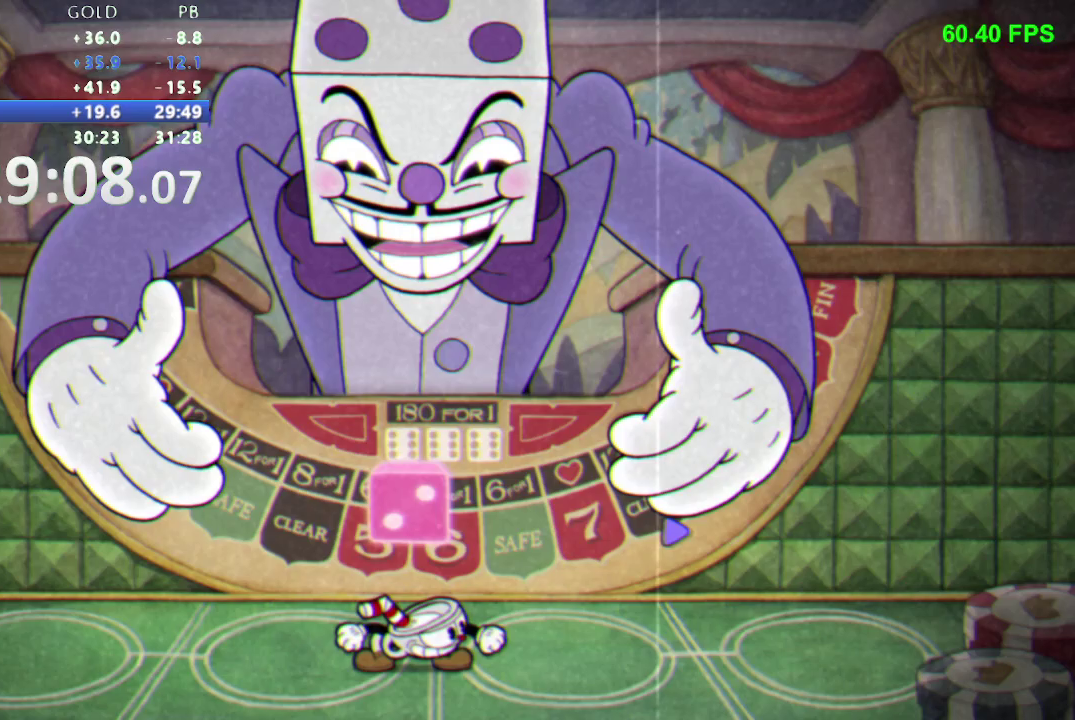
{"buttons": ["DPAD_DOWN"], "events": []}
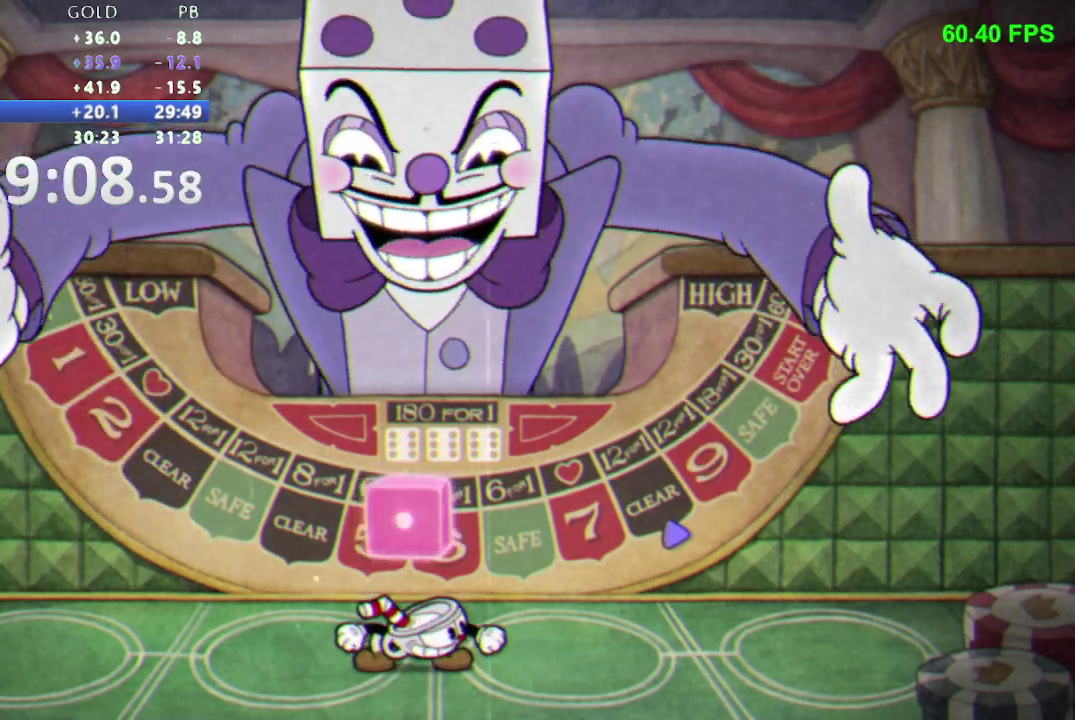
{"buttons": [], "events": [[233, "B", "down"], [333, "B", "up"], [417, "DPAD_DOWN", "up"]]}
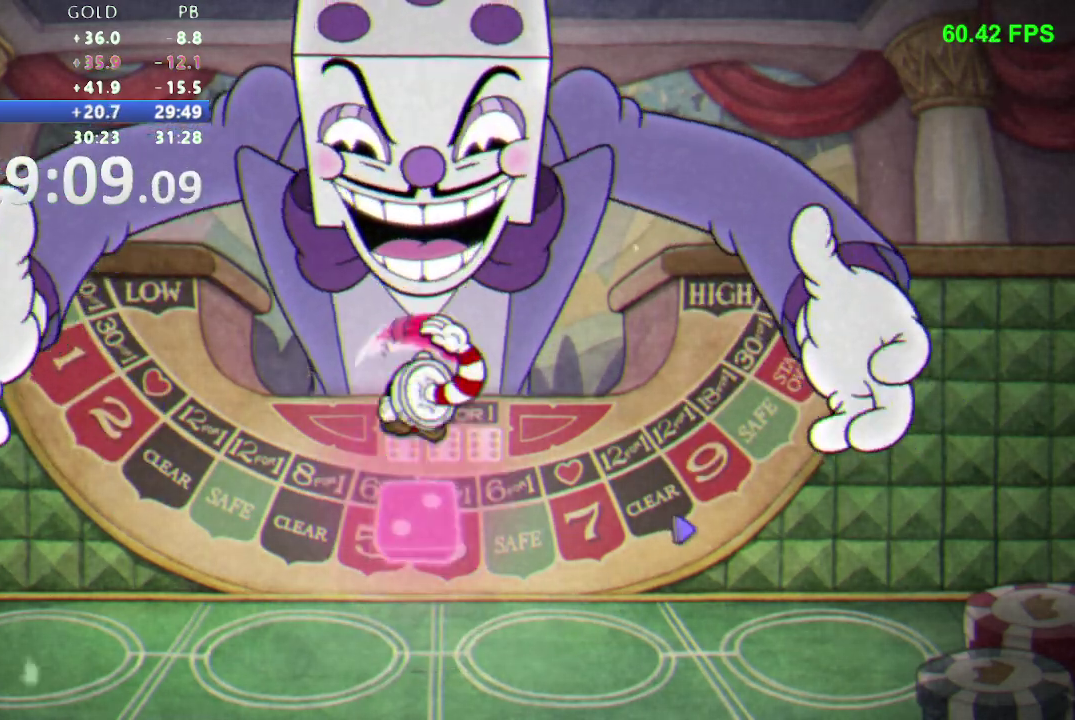
{"buttons": ["DPAD_UP"], "events": [[17, "DPAD_UP", "down"], [183, "R1", "down"], [350, "R1", "up"]]}
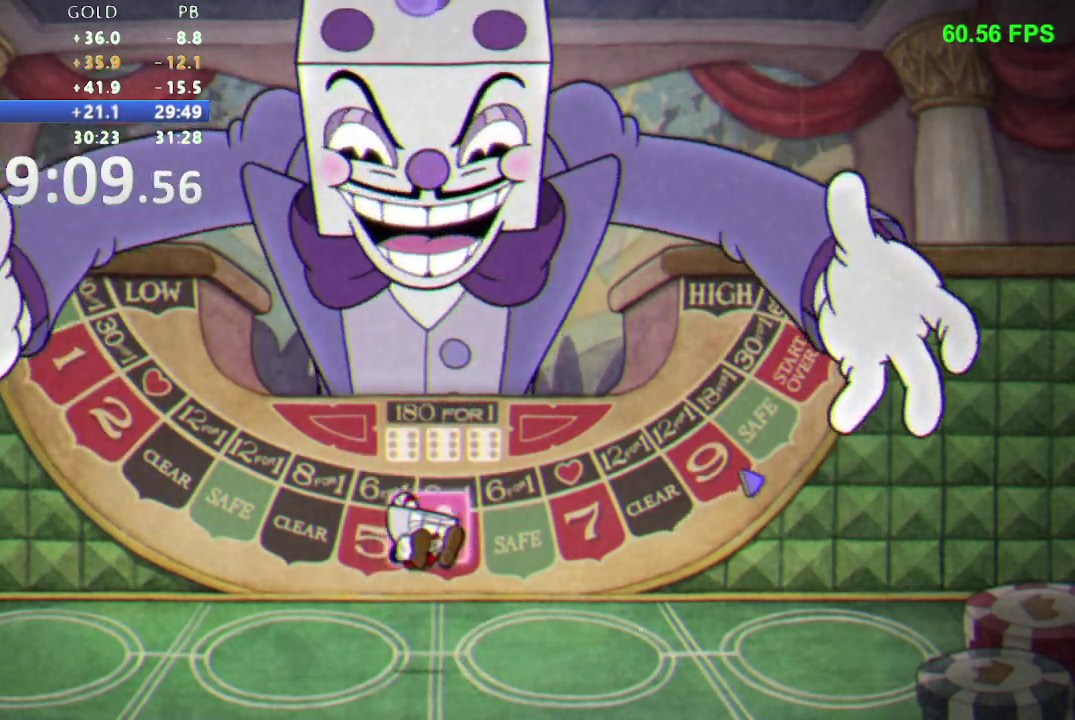
{"buttons": ["DPAD_UP"], "events": []}
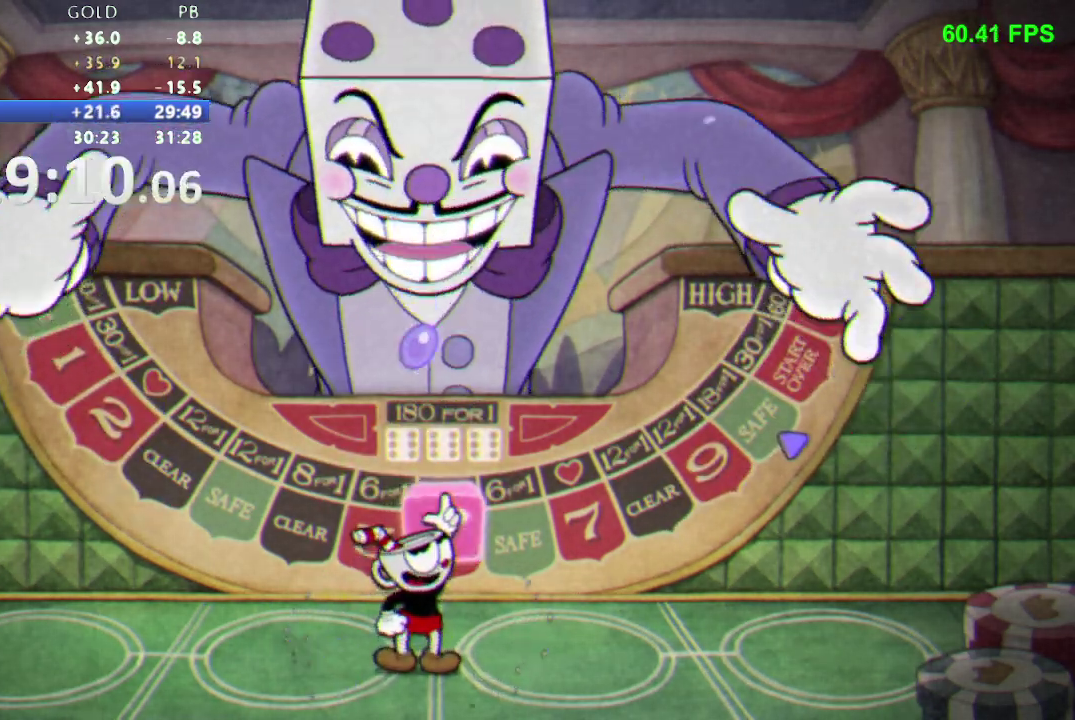
{"buttons": [], "events": [[67, "DPAD_UP", "up"]]}
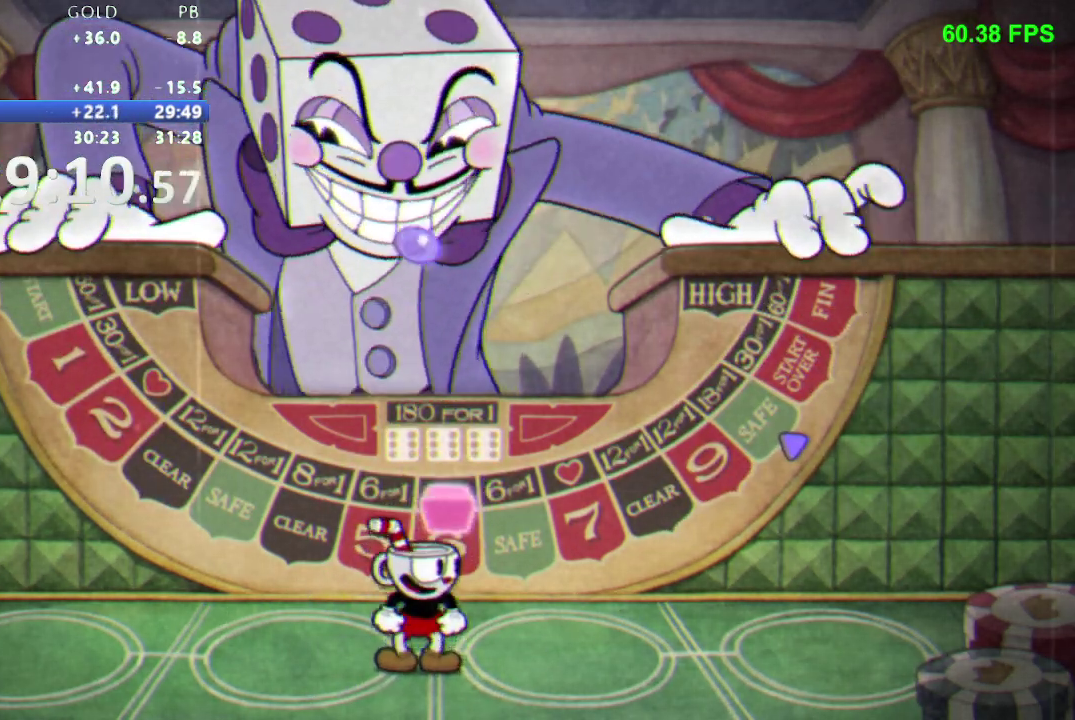
{"buttons": ["DPAD_UP"], "events": [[467, "DPAD_UP", "down"]]}
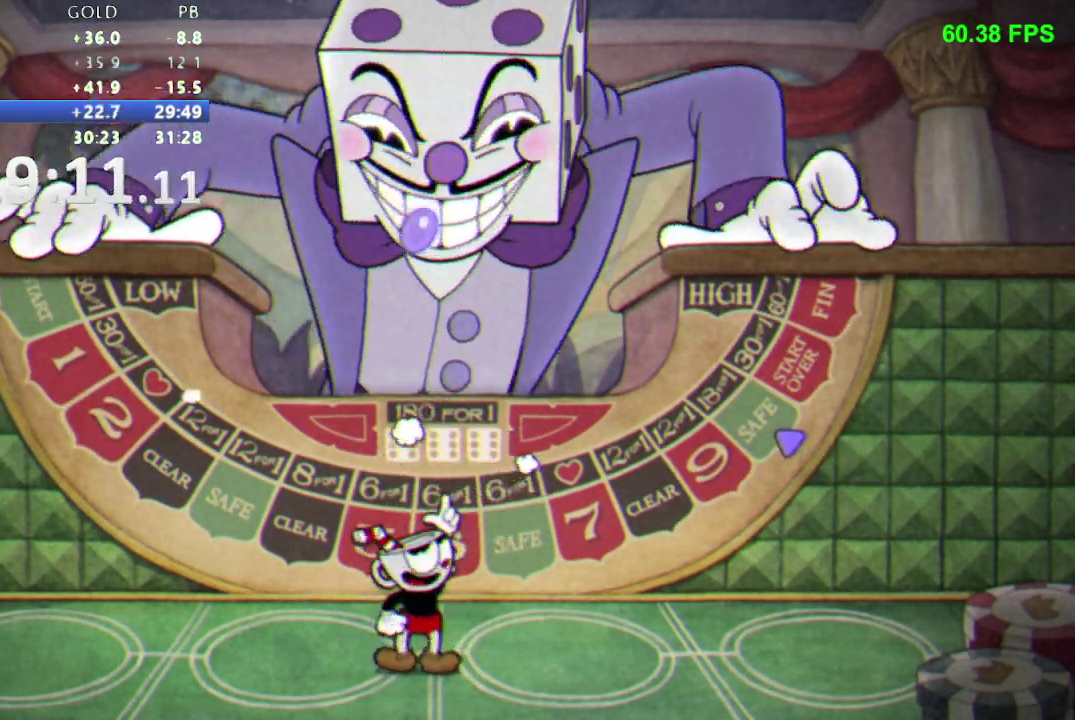
{"buttons": ["DPAD_UP"], "events": [[17, "B", "down"], [217, "B", "up"], [317, "R1", "down"], [467, "R1", "up"]]}